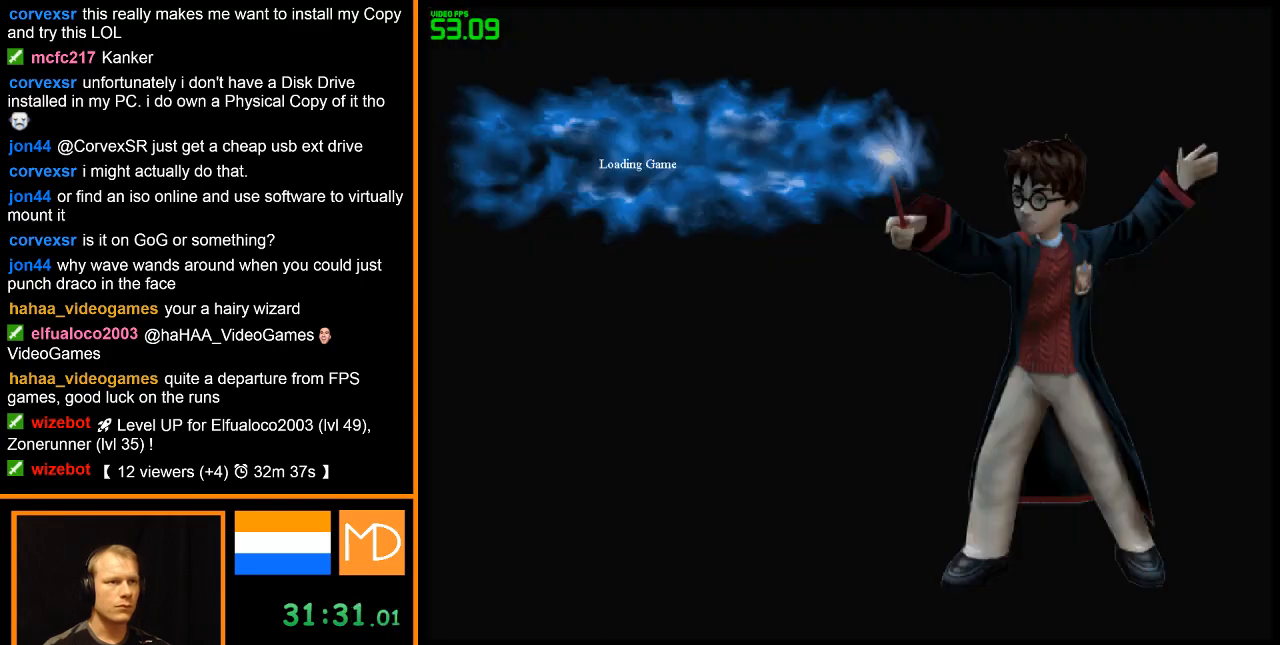
Gameplay with keyboard and mouse; each line is a JSON object with the keys and mouse buttons held at the frame after it. "events" lists presses ("down") and releases ("up") of "alt", "caps_lock", "ctrl", "down", "escape", "f1", "f2", "f3", "f4", "f5", "f6", "f7", "f8", "left", "return", "right", "shift", "space", "super", "tab", "up", "w", "mouse_left", "mouse_wheel" and "mouse_right" between this image and that frame as [ms after this image, input, new state], when the widget could be followed in between. "mouse_left", "mouse_wheel", "mouse_right" = the "left", "wheel", "right" buttons of the "mouse" list. No other keys are recorded. "wheel" means that the mouse wheel is clicked or scrolled. Mouse movement is not recorded.
{"keys": [], "mouse": ["right"], "events": []}
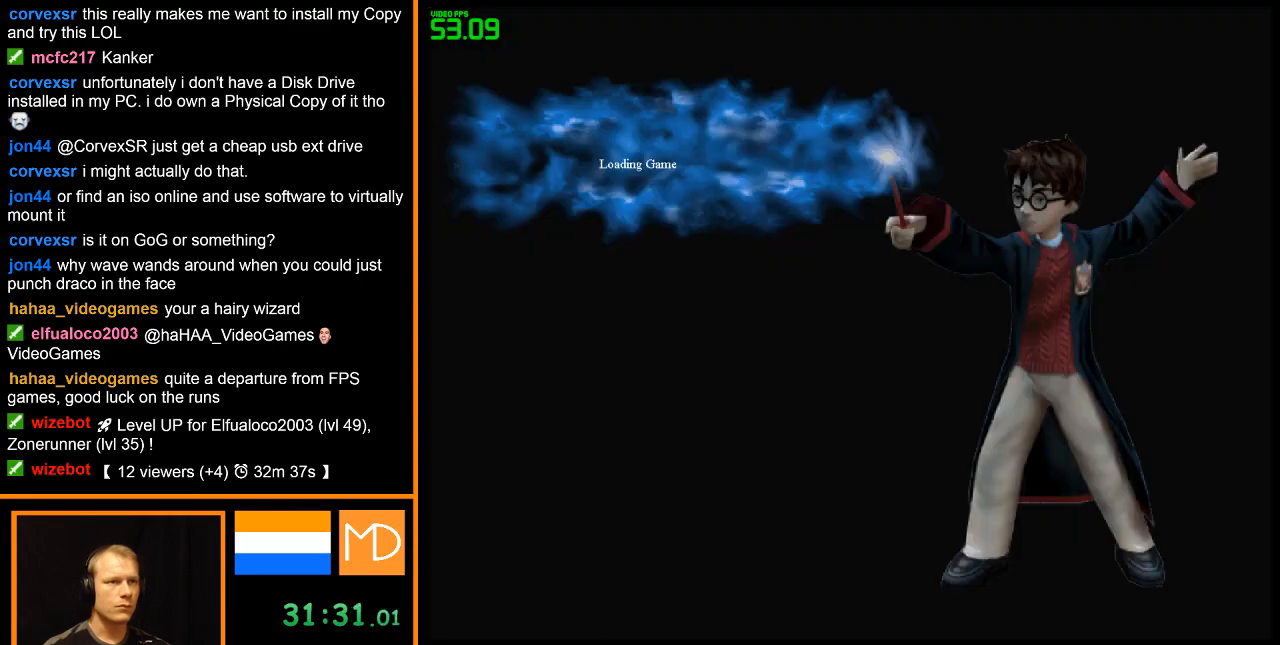
{"keys": [], "mouse": ["right"], "events": []}
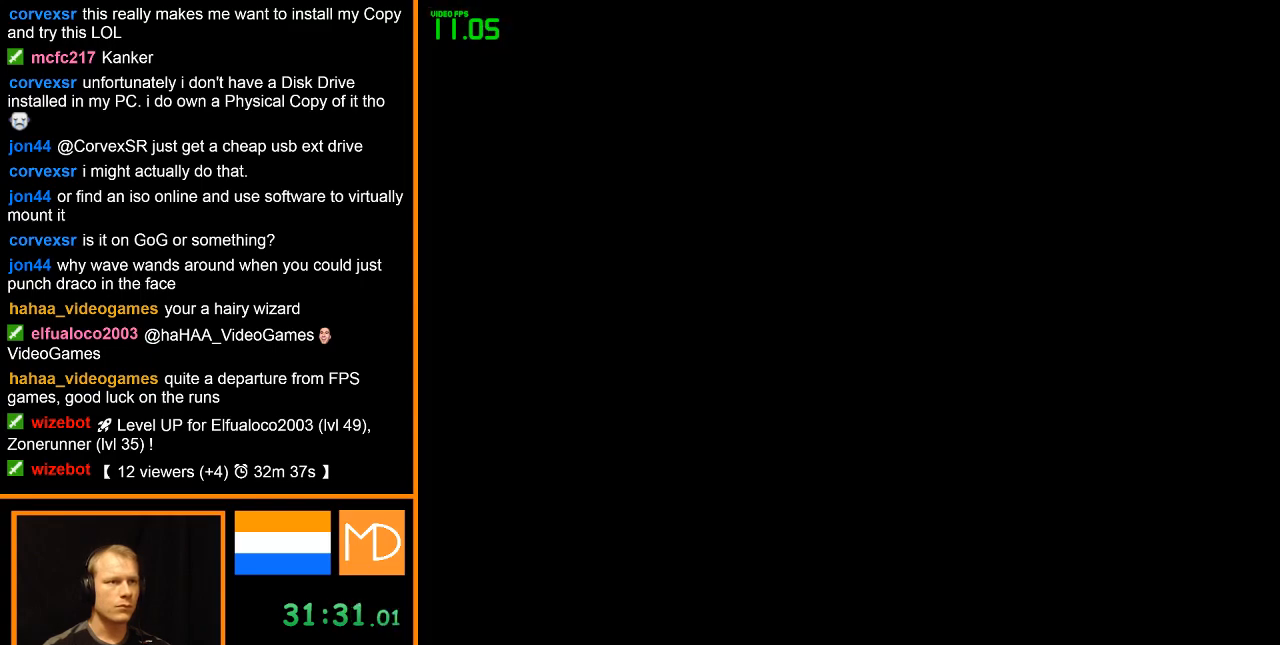
{"keys": [], "mouse": ["right"], "events": []}
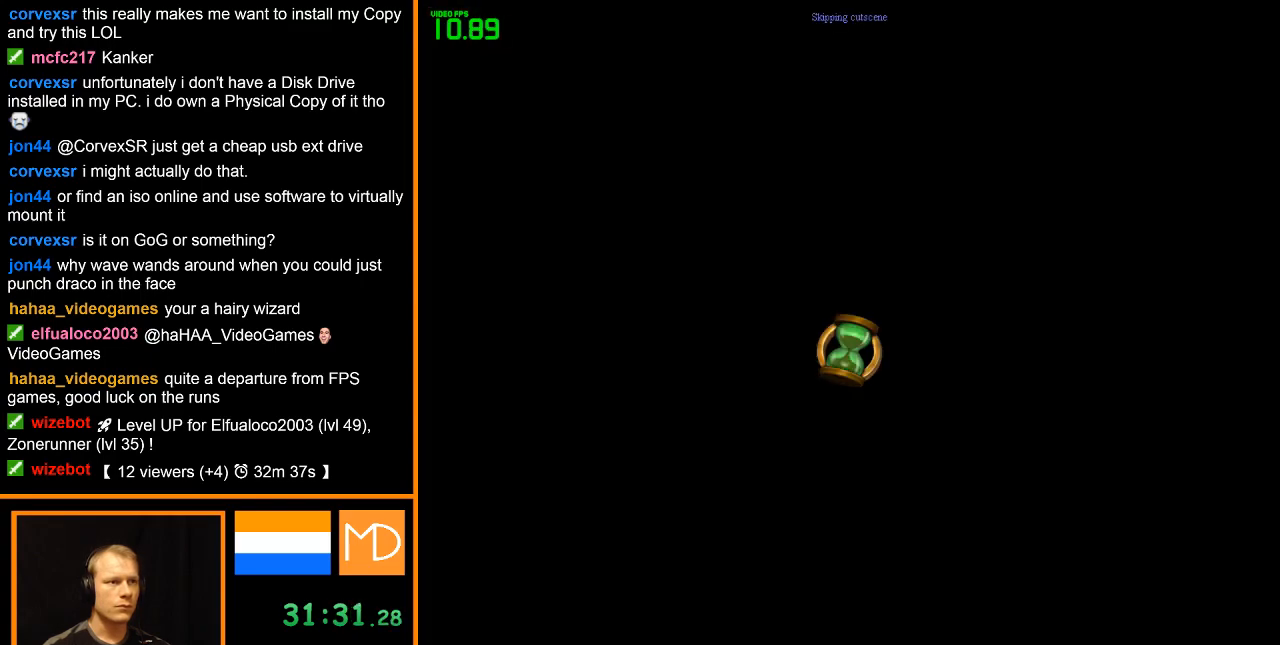
{"keys": [], "mouse": ["right"], "events": []}
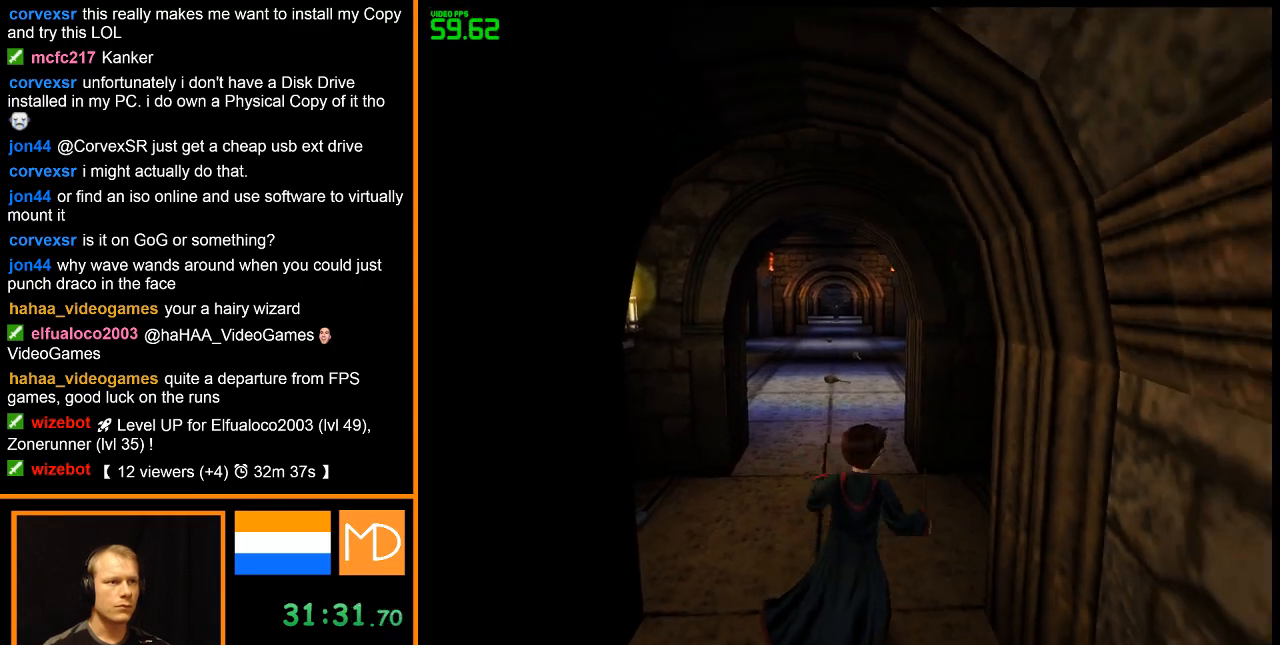
{"keys": ["w"], "mouse": ["right"], "events": [[201, "w", "down"]]}
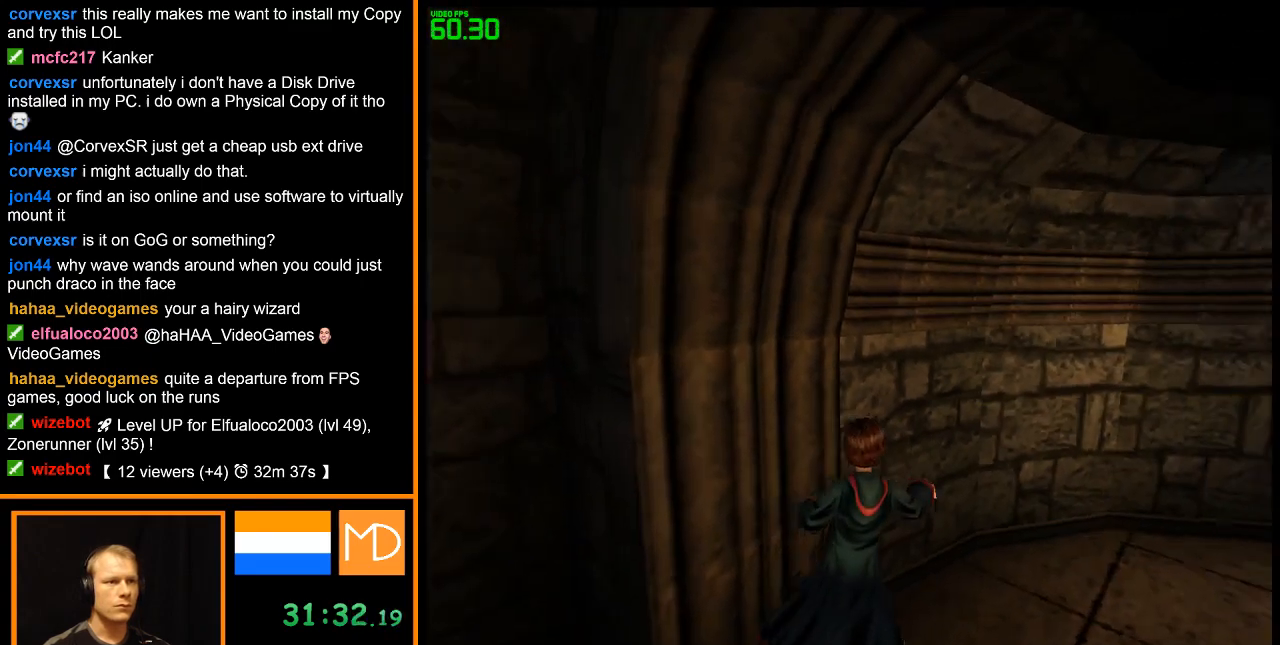
{"keys": ["w"], "mouse": ["right"], "events": []}
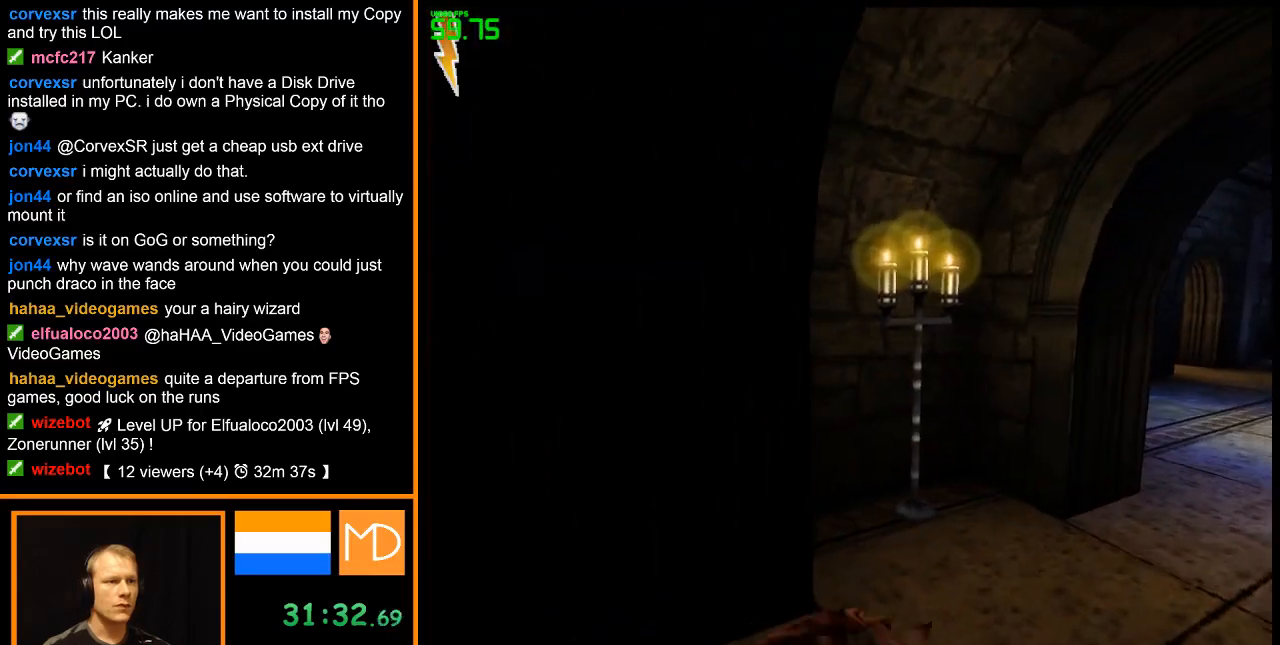
{"keys": ["w"], "mouse": ["right"], "events": []}
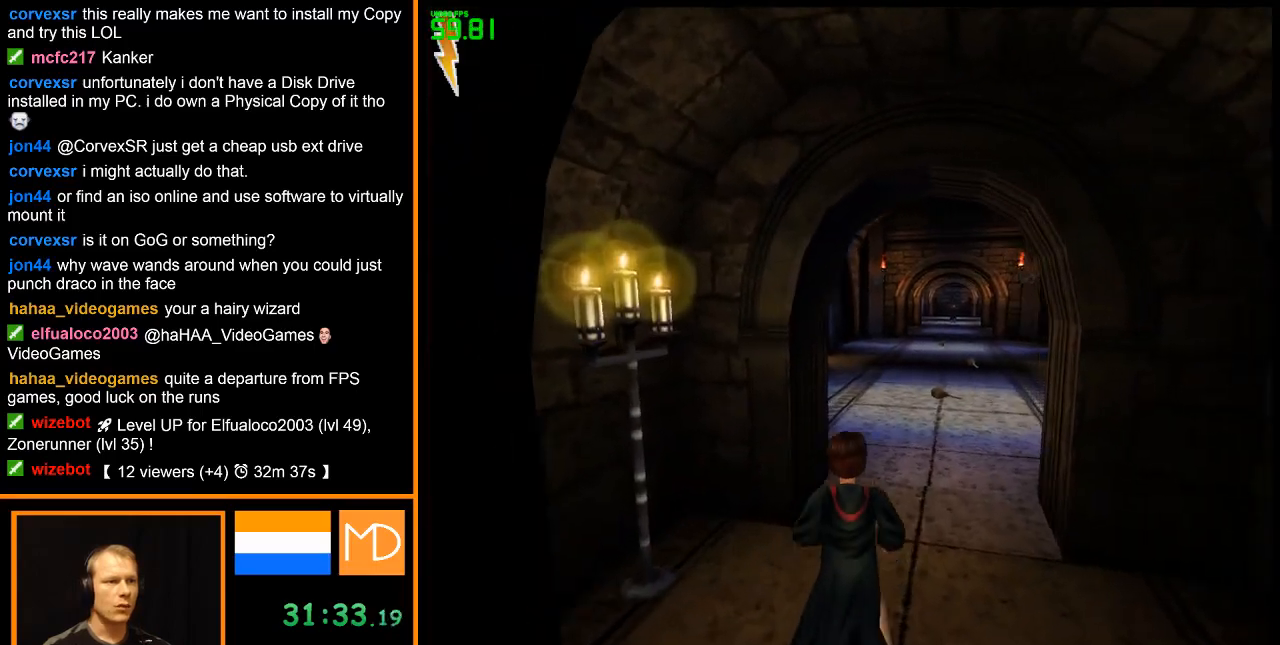
{"keys": ["w"], "mouse": ["right"], "events": []}
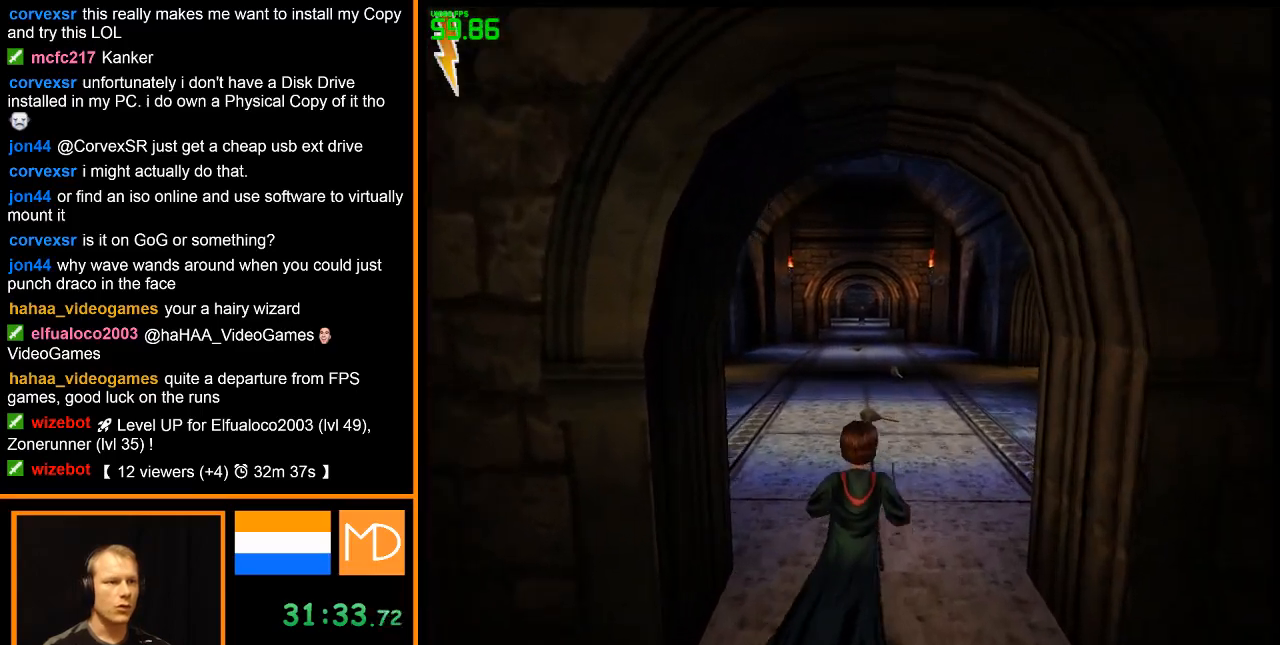
{"keys": ["w"], "mouse": ["right"], "events": []}
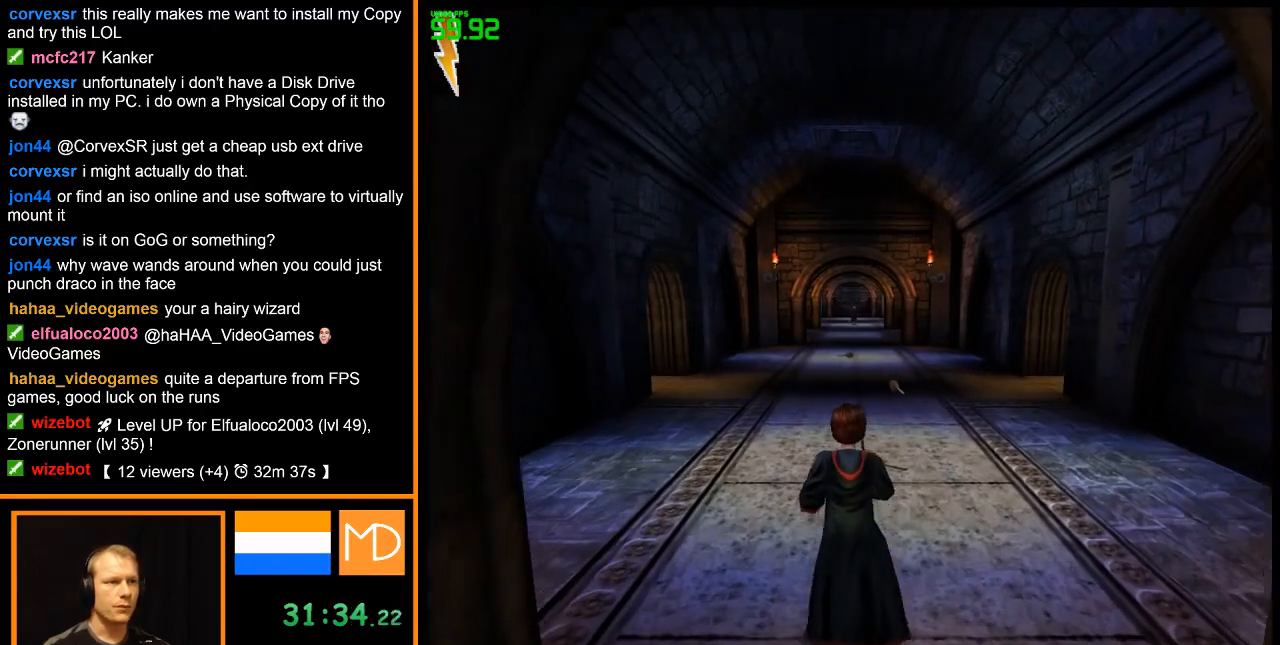
{"keys": ["w"], "mouse": ["right"], "events": []}
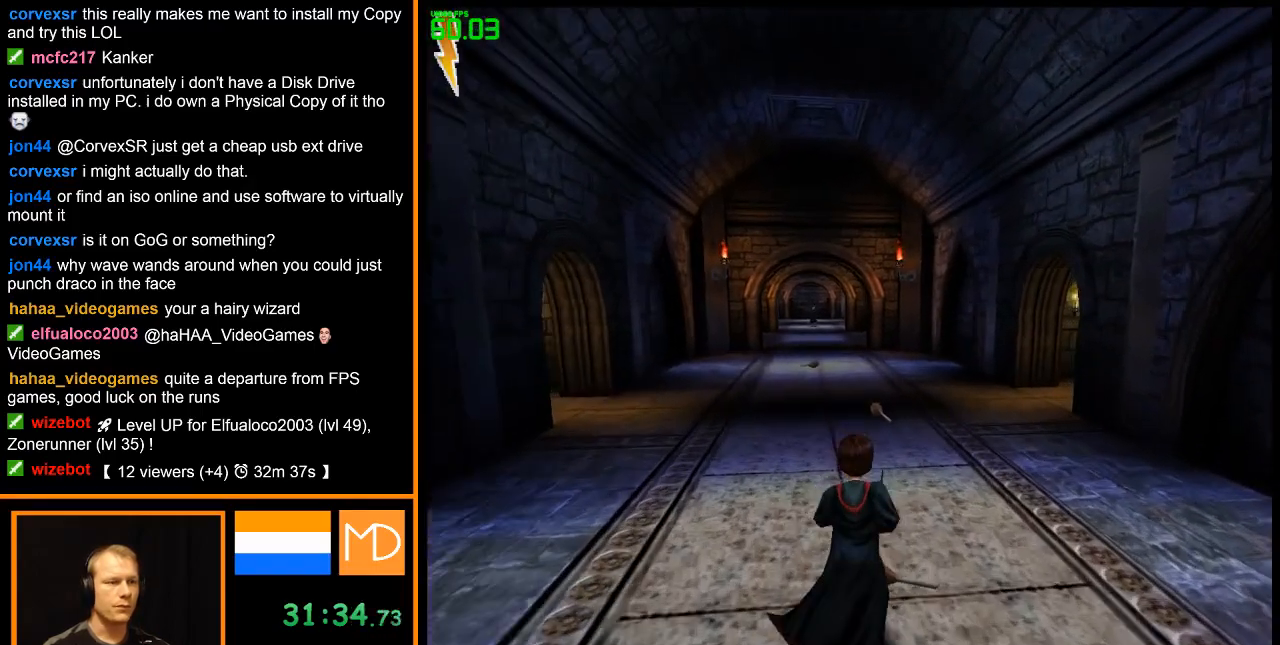
{"keys": ["w"], "mouse": ["right"], "events": []}
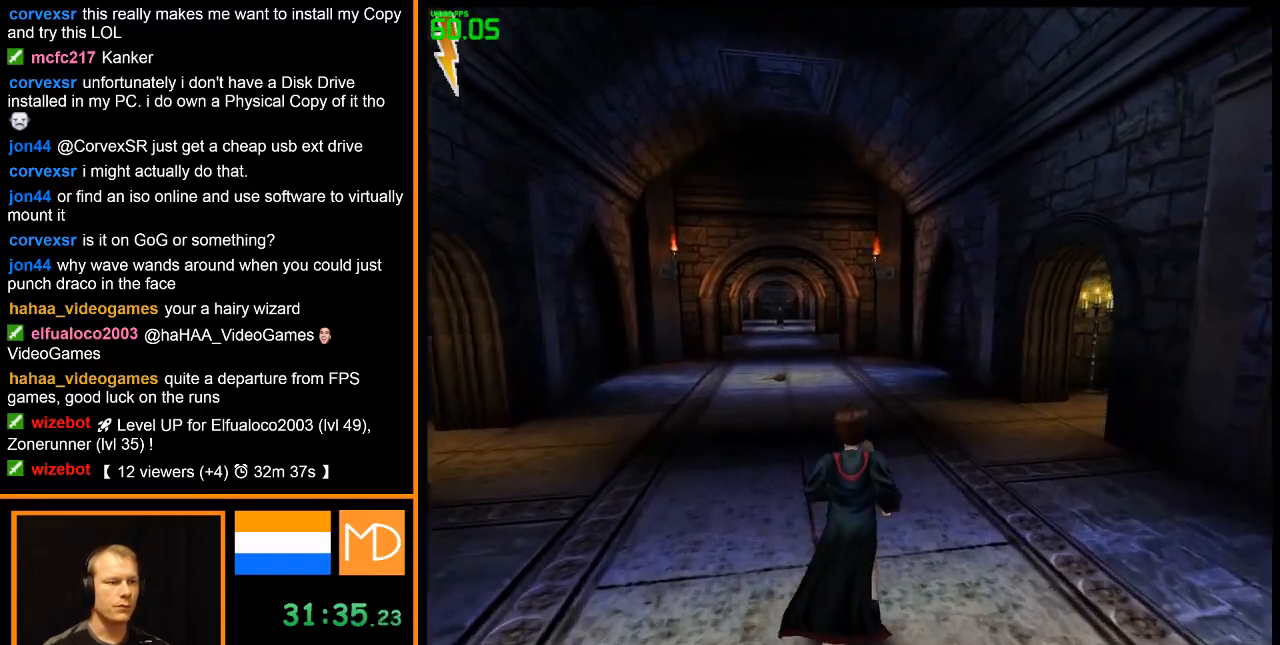
{"keys": ["w"], "mouse": ["right"], "events": []}
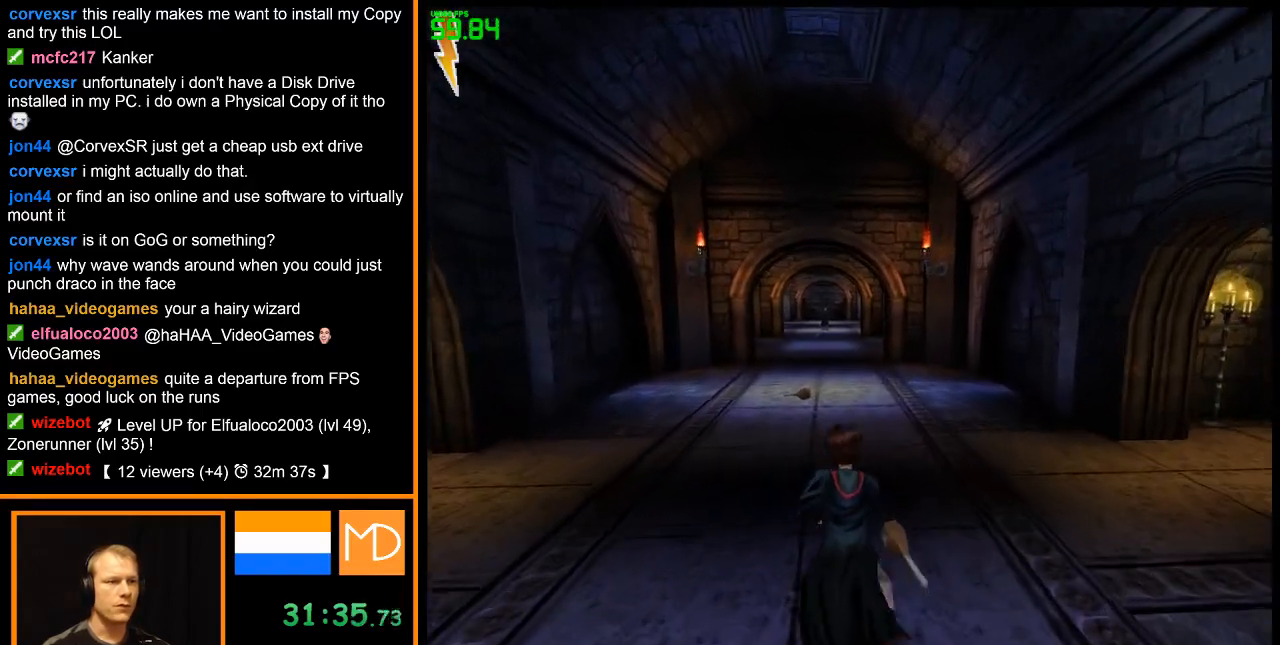
{"keys": ["w"], "mouse": ["right"], "events": []}
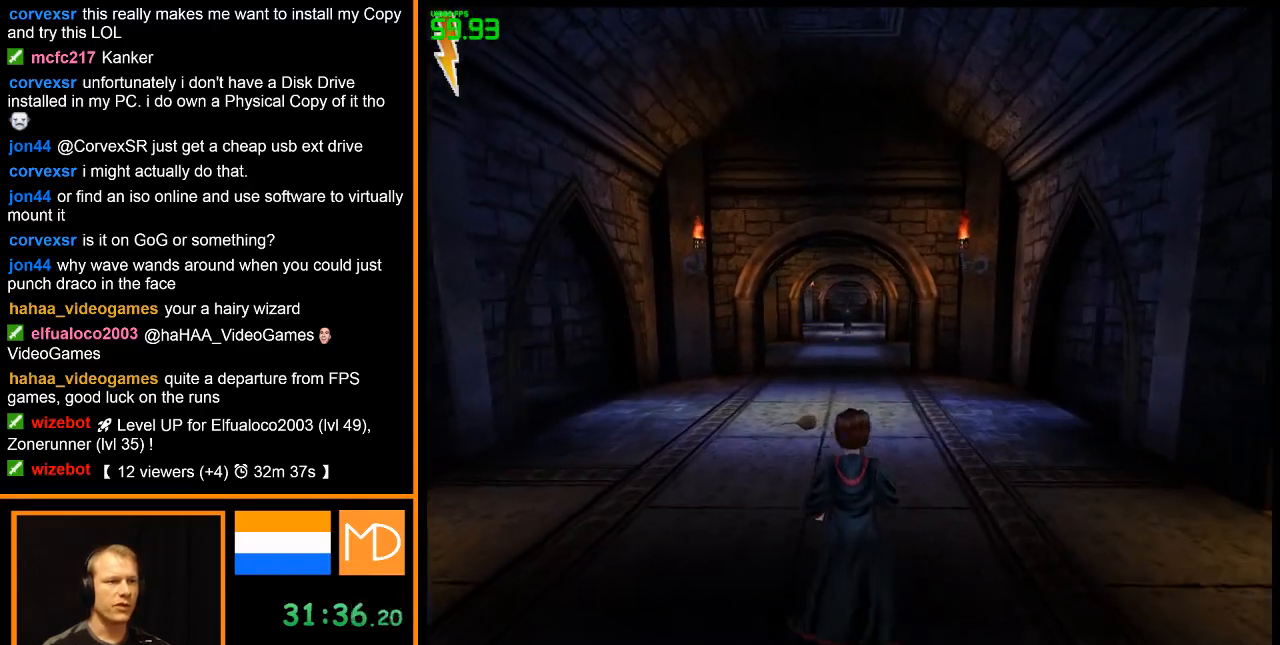
{"keys": ["w"], "mouse": ["right"], "events": []}
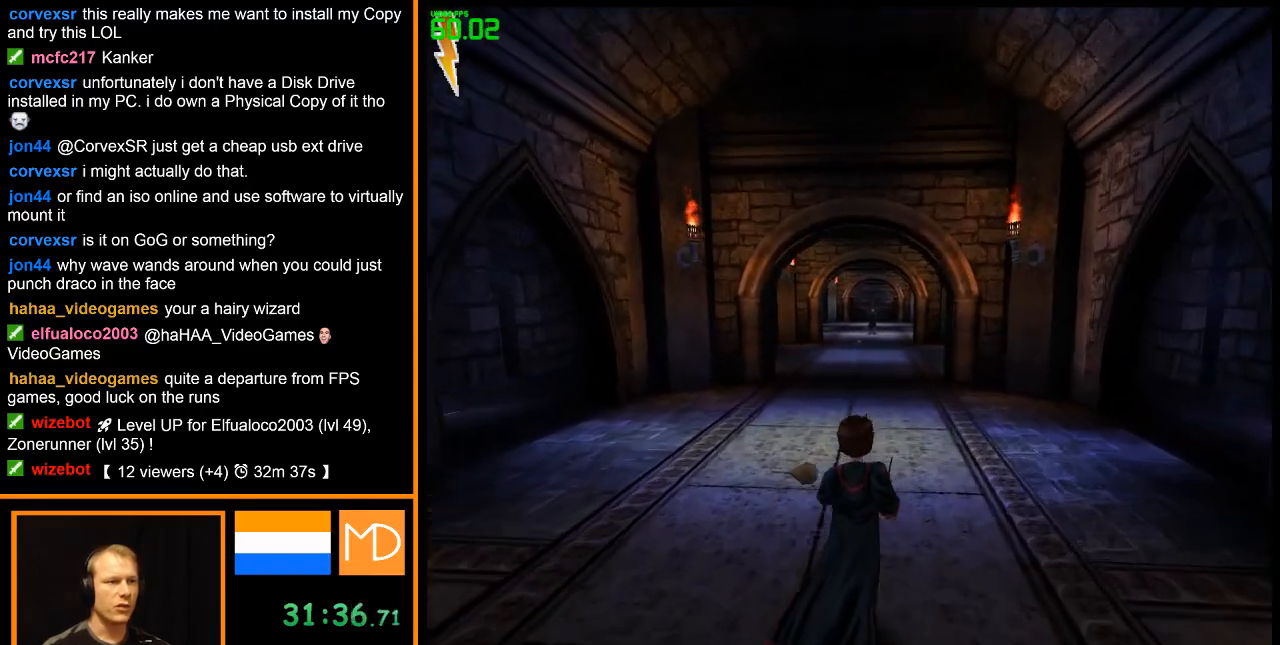
{"keys": ["w"], "mouse": ["right"], "events": []}
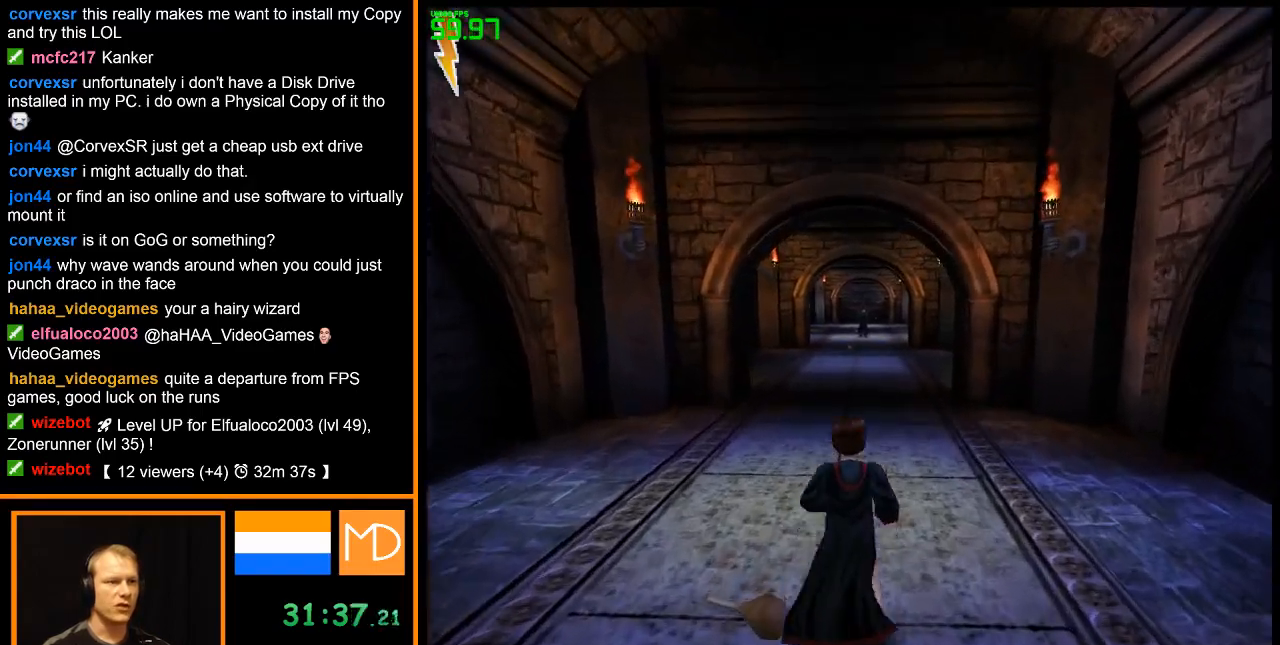
{"keys": ["w"], "mouse": ["right"], "events": []}
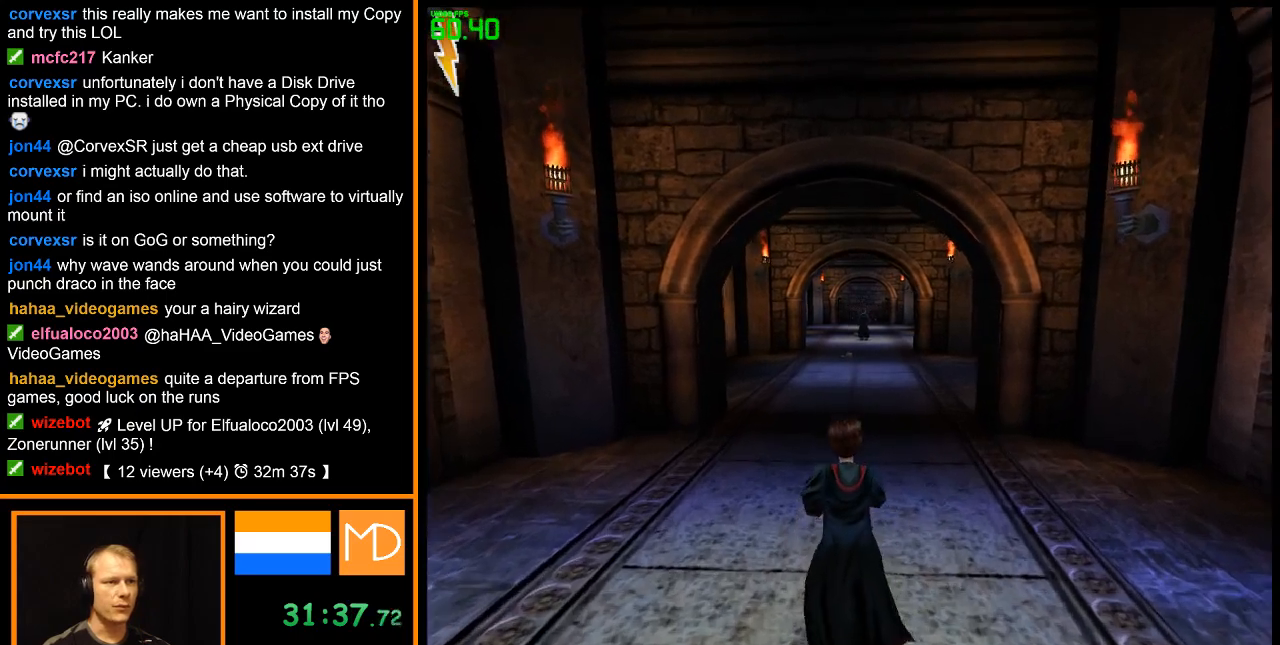
{"keys": ["w"], "mouse": ["right"], "events": []}
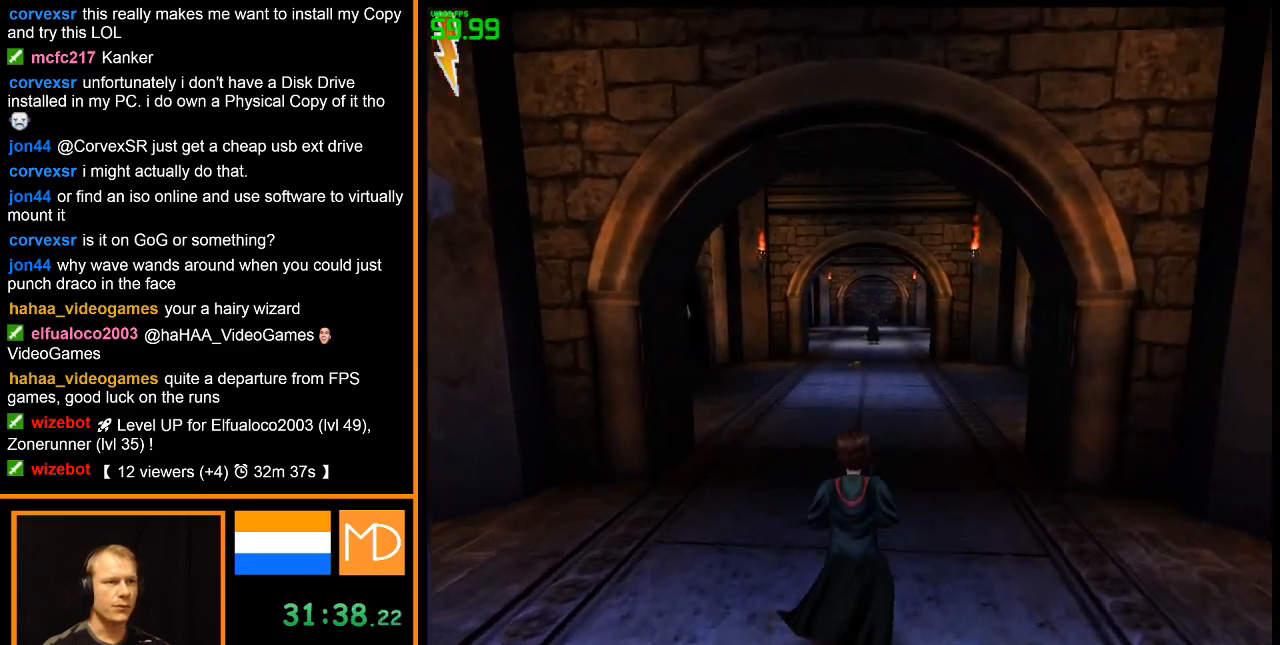
{"keys": ["w"], "mouse": ["right"], "events": []}
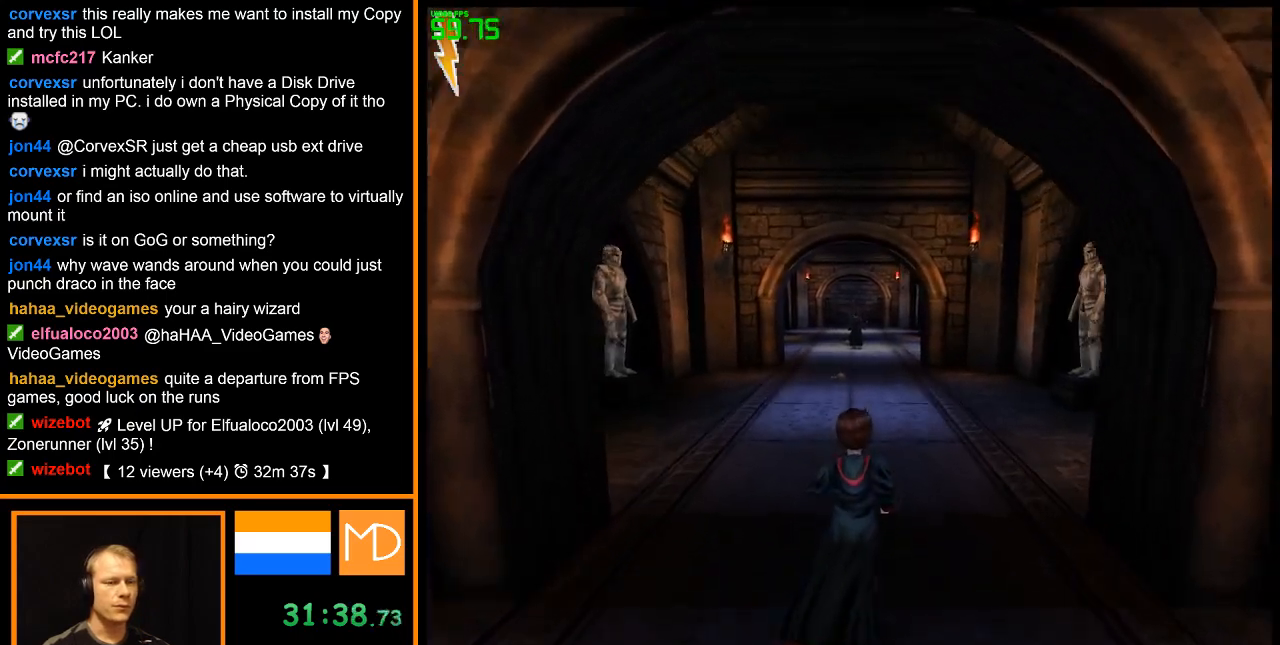
{"keys": ["w"], "mouse": ["right"], "events": []}
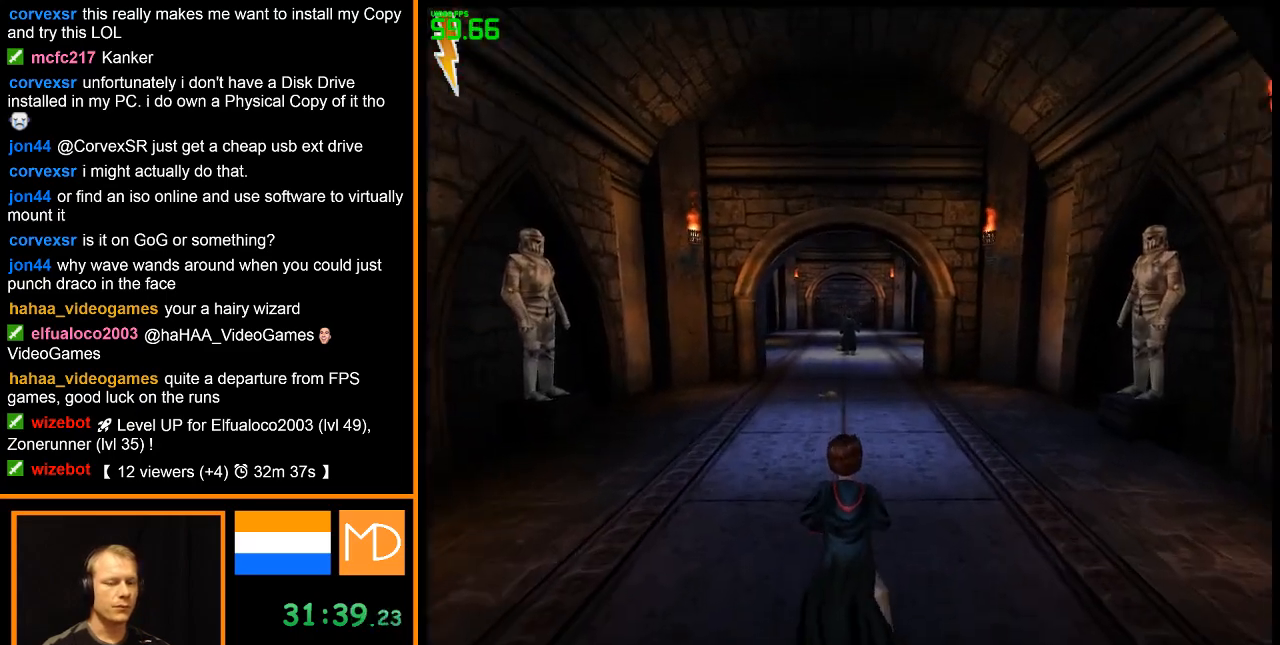
{"keys": ["w"], "mouse": ["right"], "events": []}
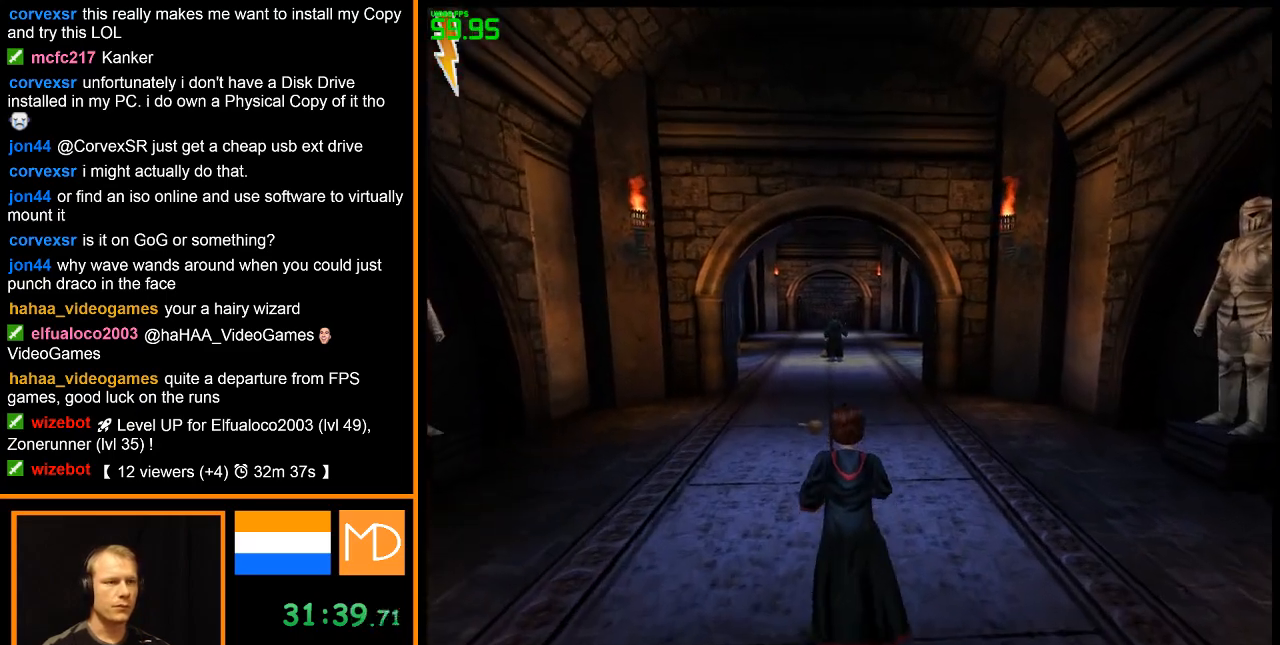
{"keys": ["w"], "mouse": ["right"], "events": []}
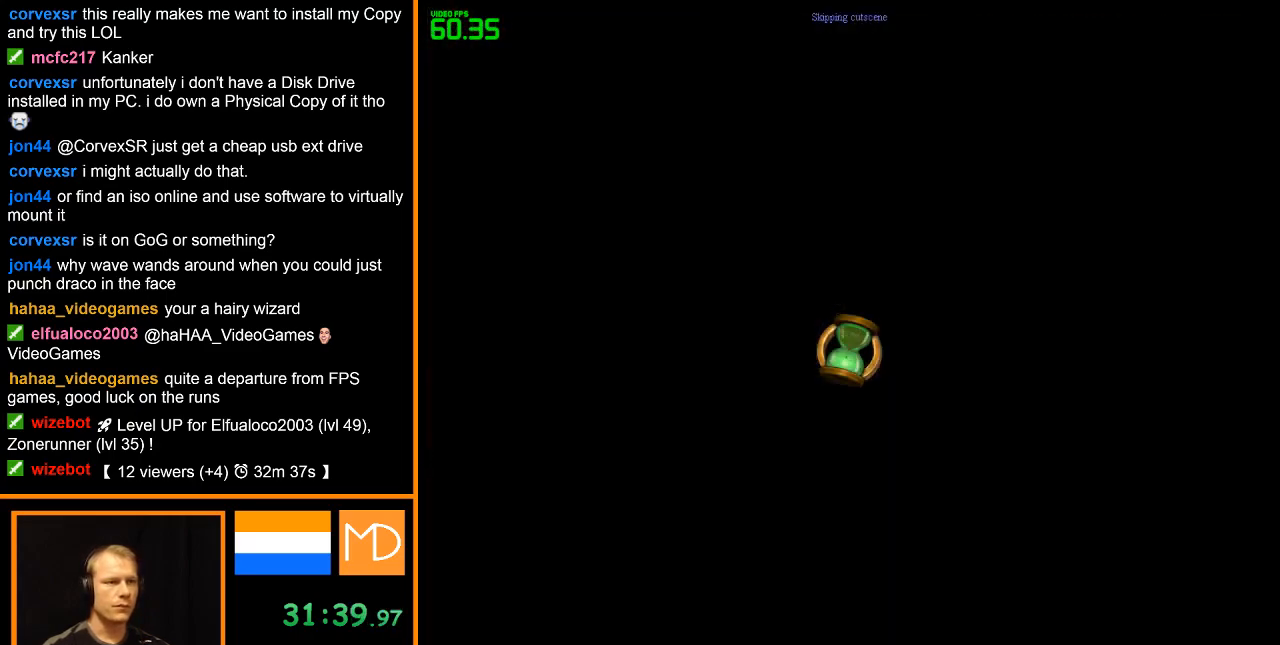
{"keys": ["w"], "mouse": ["right"], "events": []}
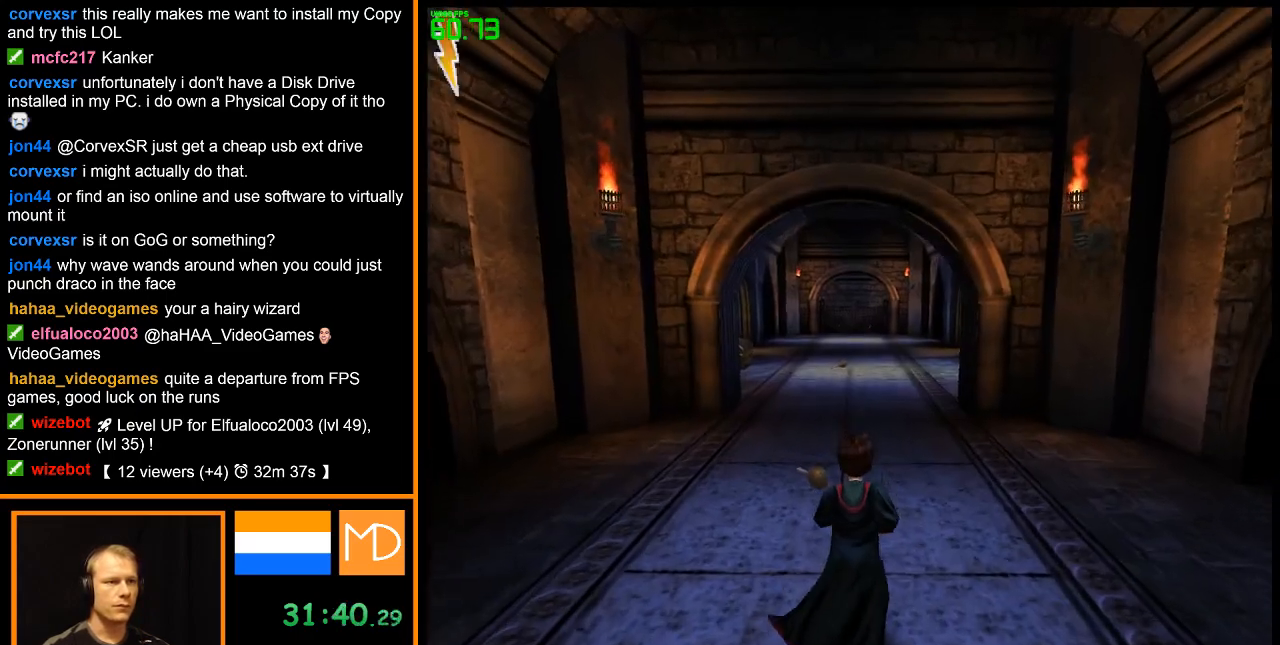
{"keys": ["w"], "mouse": ["right"], "events": []}
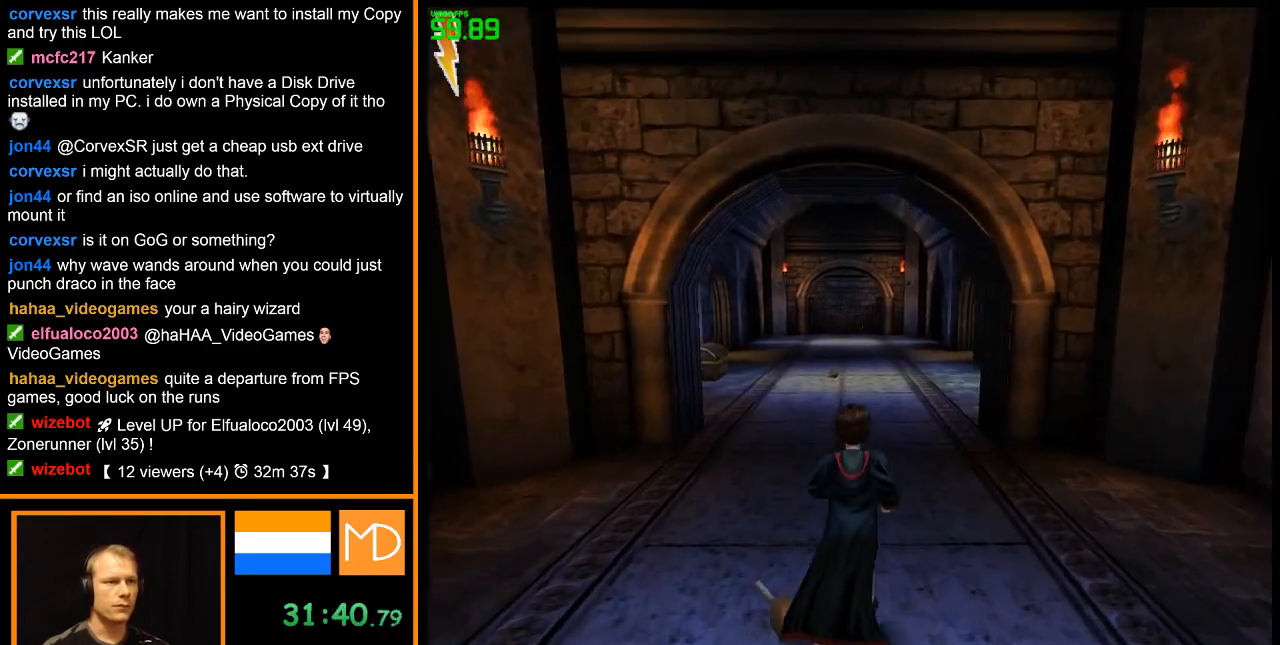
{"keys": ["w"], "mouse": ["right"], "events": []}
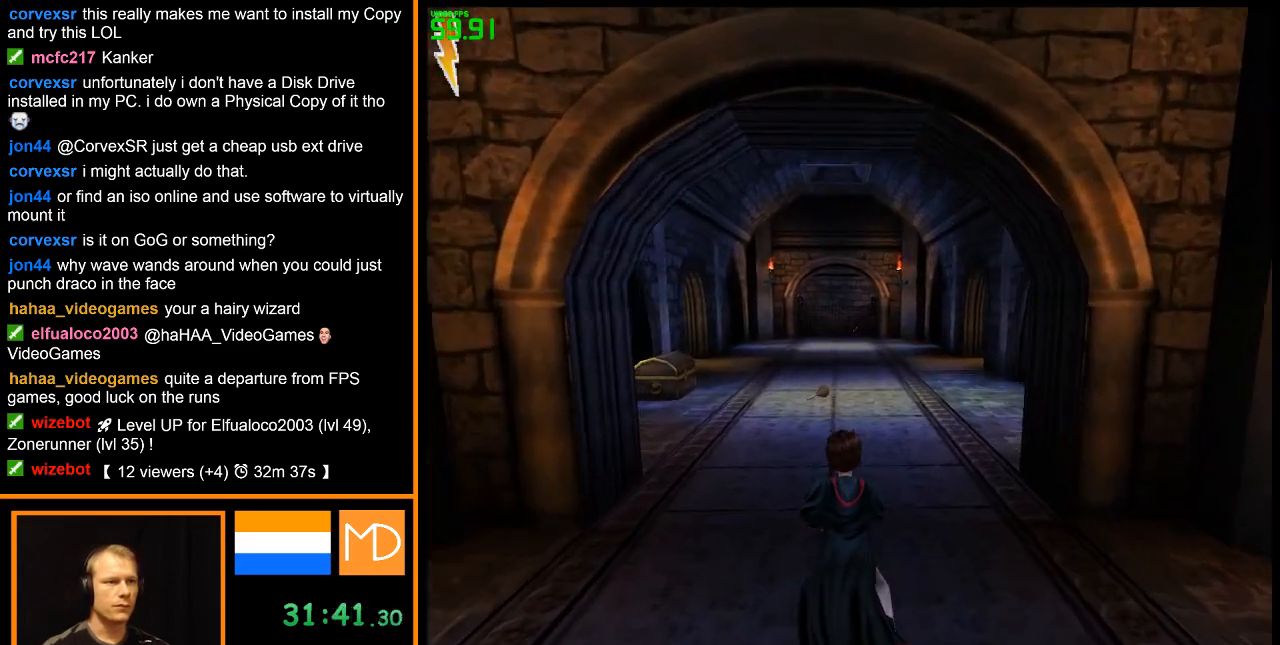
{"keys": ["w"], "mouse": ["right"], "events": []}
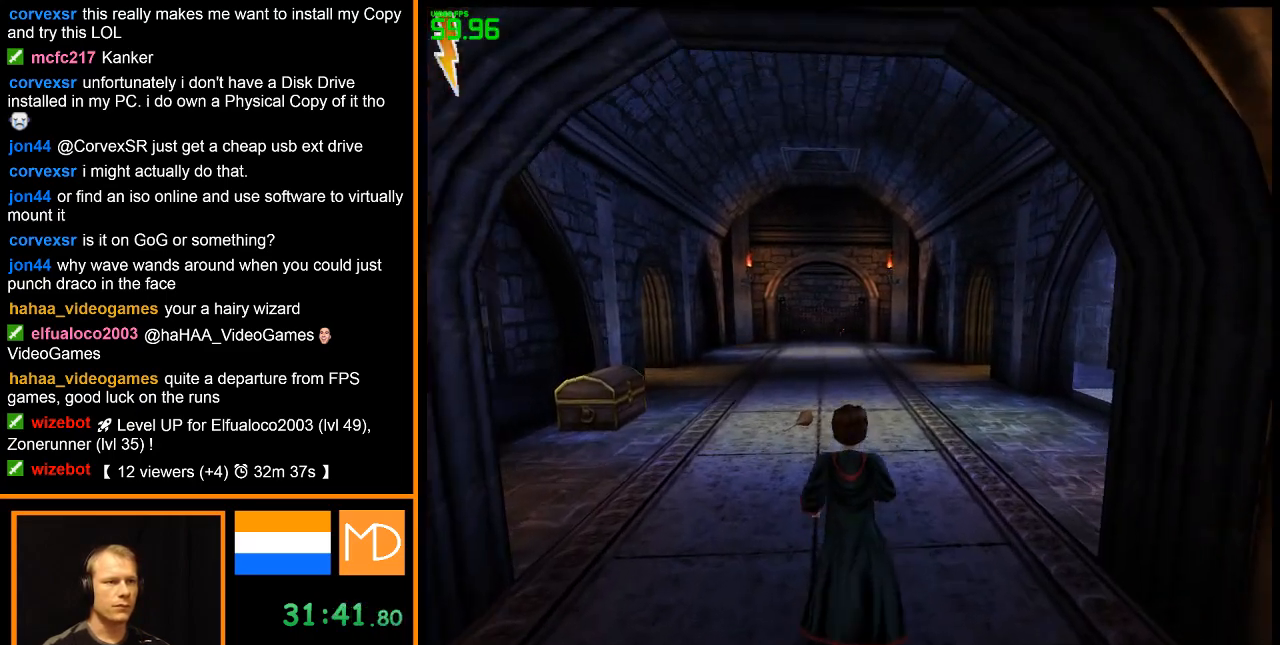
{"keys": ["w"], "mouse": ["right"], "events": []}
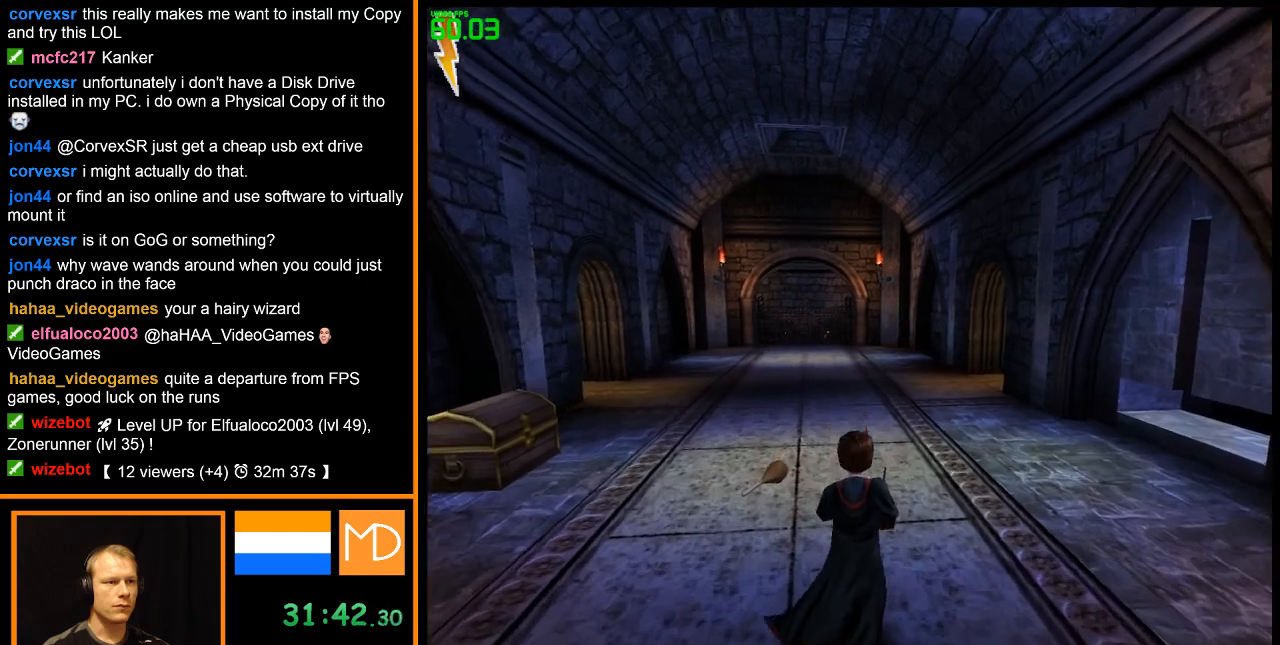
{"keys": ["w"], "mouse": ["right"], "events": []}
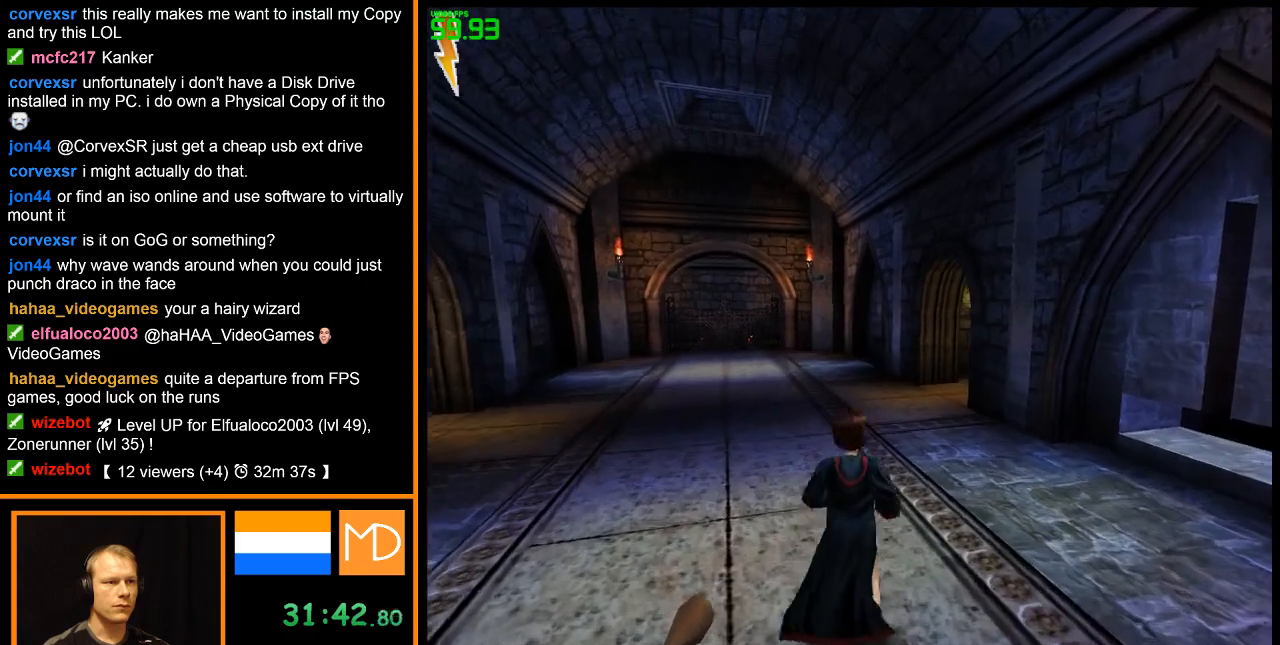
{"keys": ["w"], "mouse": ["right"], "events": []}
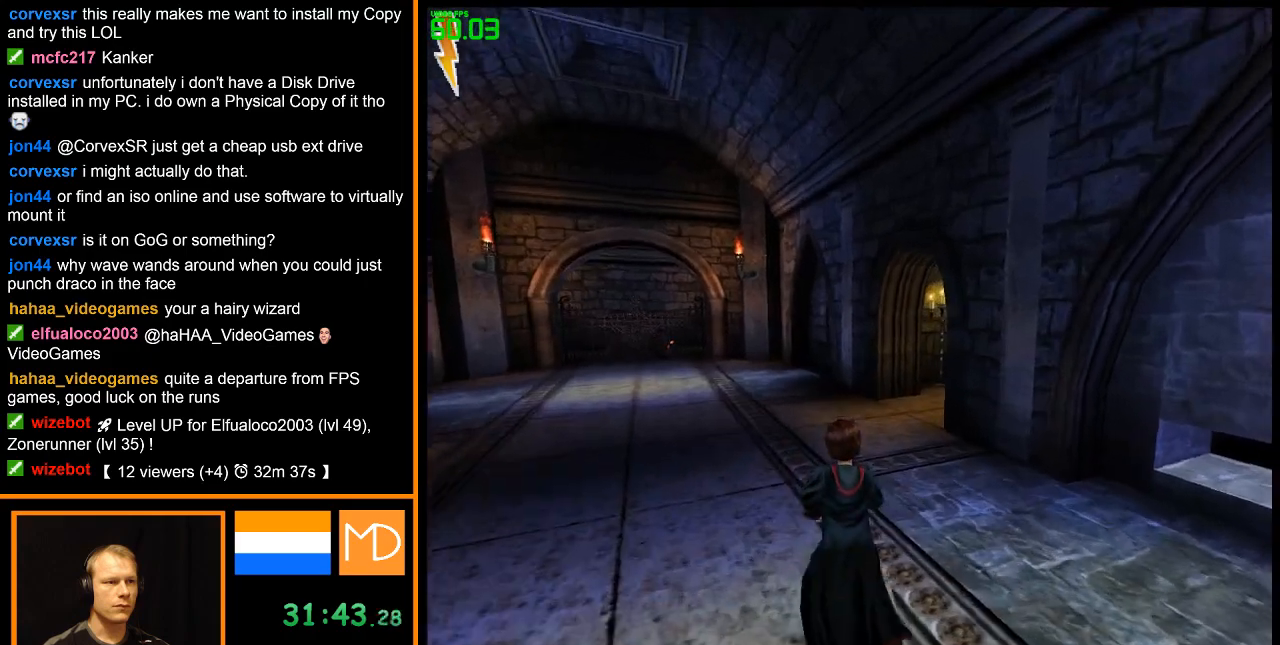
{"keys": ["w"], "mouse": ["right"], "events": []}
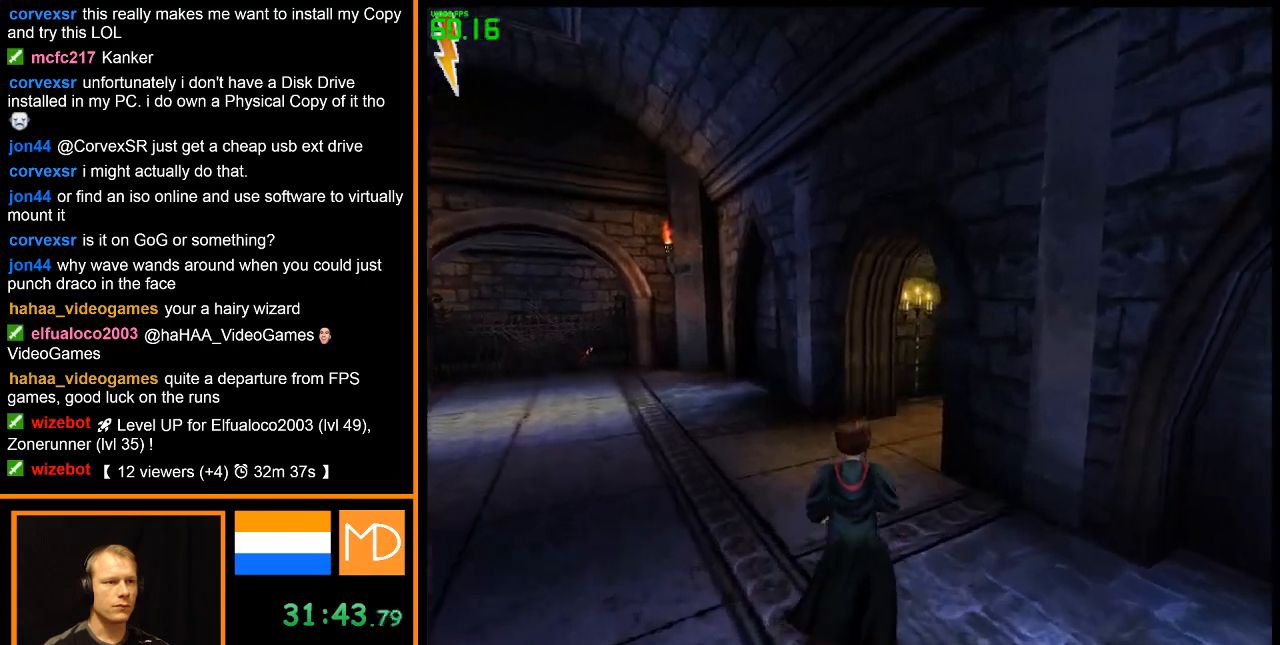
{"keys": ["w"], "mouse": ["right"], "events": []}